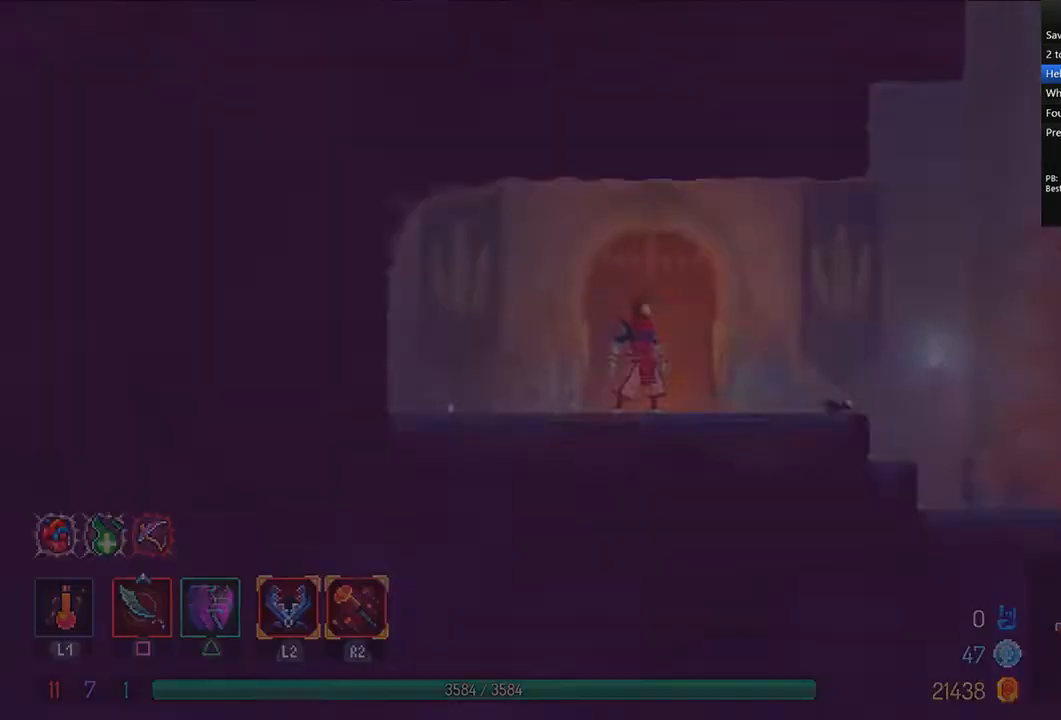
Gameplay with a controller (PlayStation layout); each line is a JSON object with the inputs held at the frame after it. "events" lists button and stick changes between this image and that frame as [ms after this image, input, new state], when the widget could be followed in between.
{"buttons": ["CIRCLE", "TRIANGLE", "DPAD_RIGHT"], "left_stick": "center", "right_stick": "center", "events": [[167, "DPAD_RIGHT", "down"], [458, "TRIANGLE", "down"], [500, "CIRCLE", "down"]]}
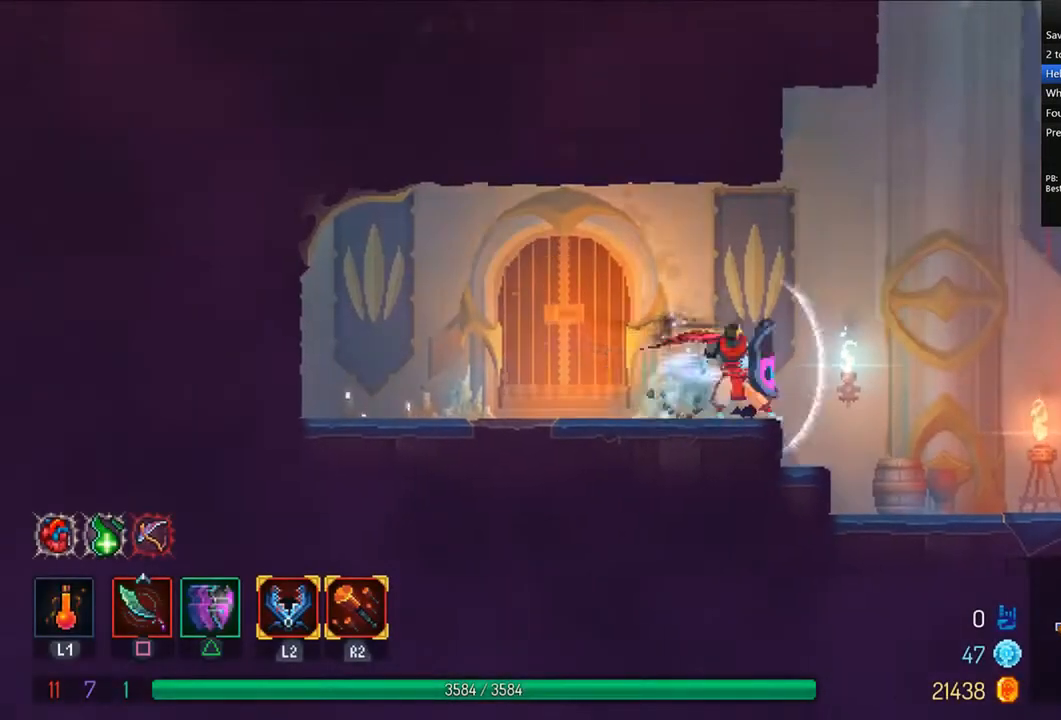
{"buttons": ["DPAD_RIGHT"], "left_stick": "center", "right_stick": "center", "events": [[250, "CIRCLE", "up"], [250, "TRIANGLE", "up"], [417, "CROSS", "down"], [500, "CROSS", "up"]]}
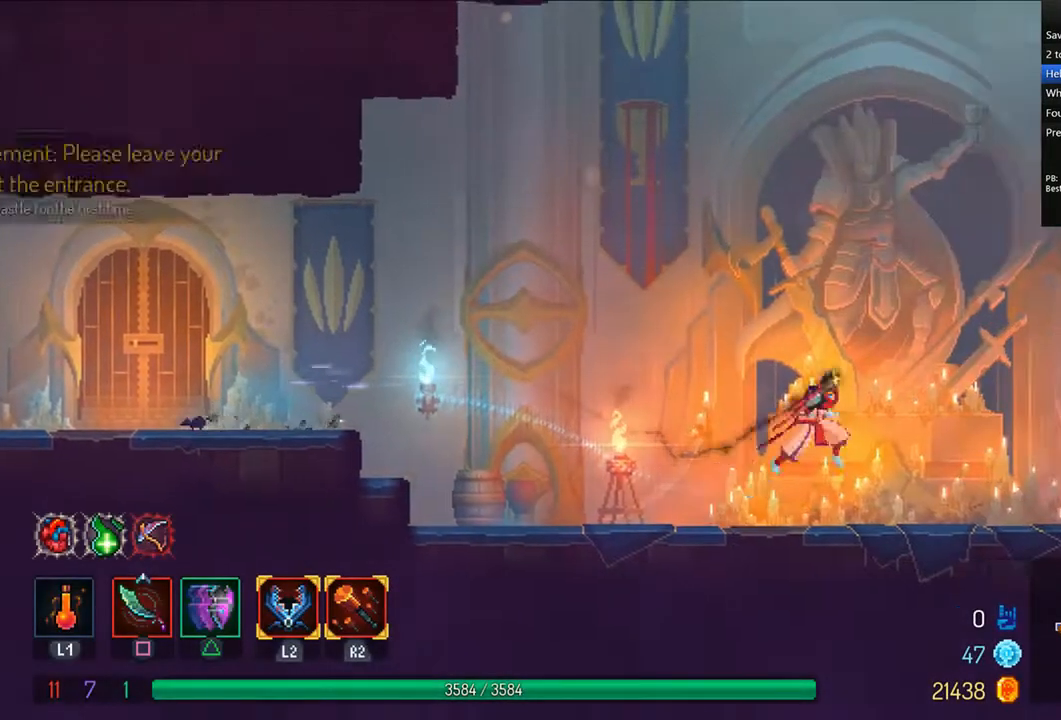
{"buttons": ["CIRCLE", "TRIANGLE", "DPAD_RIGHT"], "left_stick": "center", "right_stick": "center", "events": [[83, "CROSS", "down"], [125, "CROSS", "up"], [250, "TRIANGLE", "down"], [333, "CIRCLE", "down"]]}
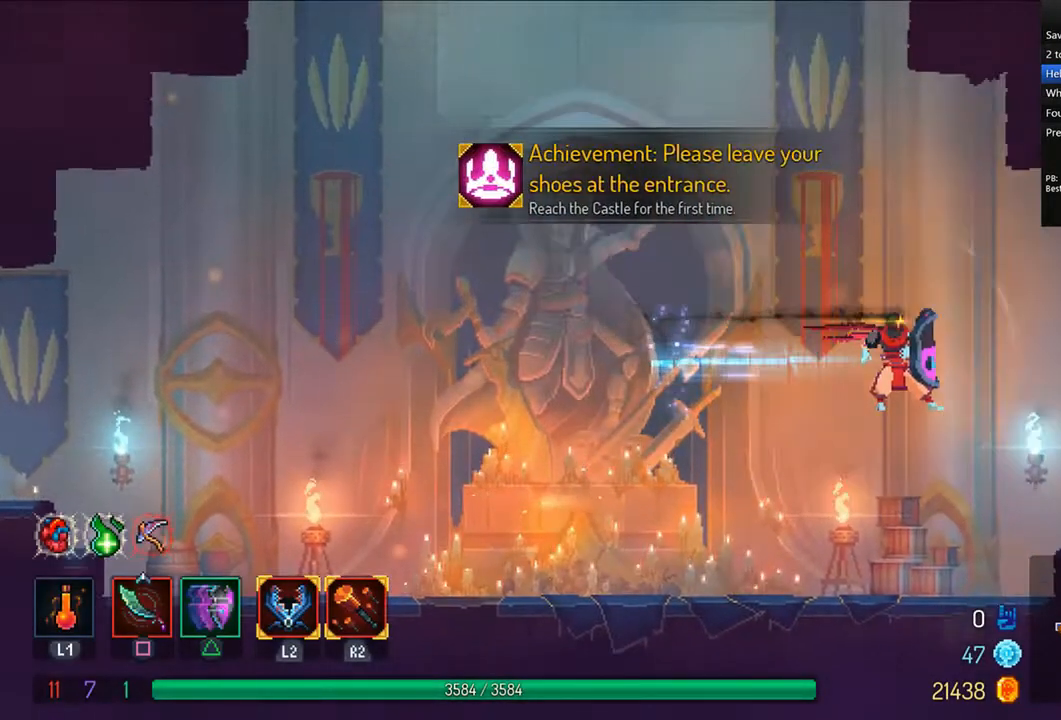
{"buttons": ["DPAD_RIGHT"], "left_stick": "center", "right_stick": "center", "events": [[83, "CIRCLE", "up"], [83, "TRIANGLE", "up"], [250, "CROSS", "down"], [333, "CROSS", "up"]]}
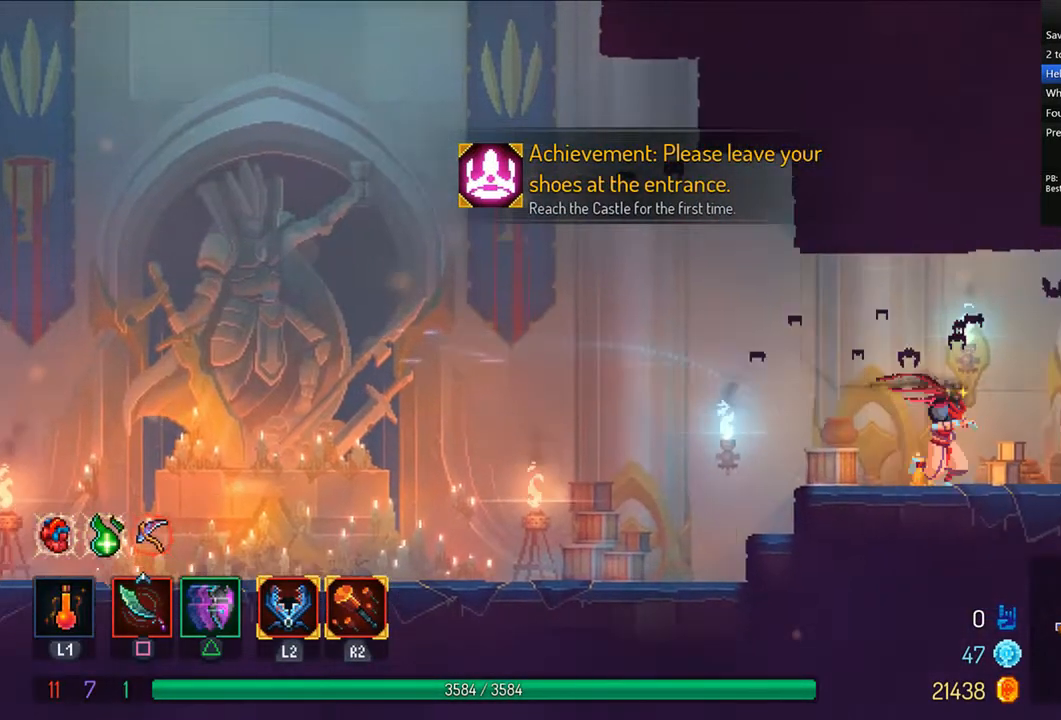
{"buttons": ["CROSS", "DPAD_RIGHT"], "left_stick": "center", "right_stick": "center", "events": [[125, "CIRCLE", "down"], [125, "TRIANGLE", "down"], [333, "CIRCLE", "up"], [333, "L1", "down"], [333, "TRIANGLE", "up"], [458, "L1", "up"], [500, "CROSS", "down"]]}
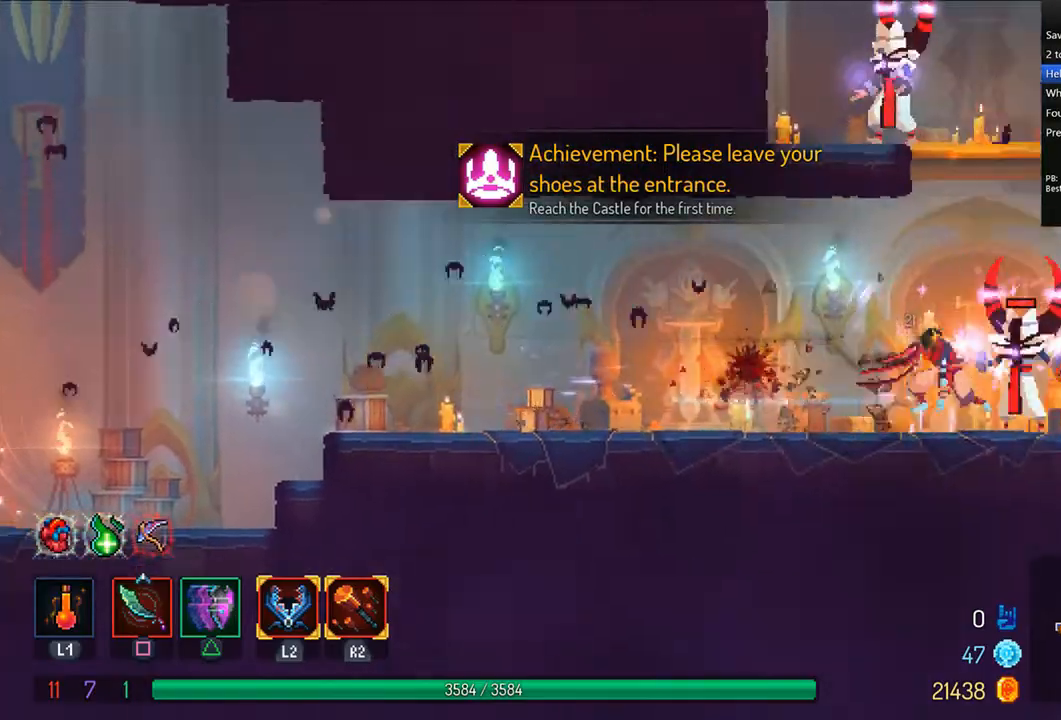
{"buttons": ["DPAD_RIGHT"], "left_stick": "center", "right_stick": "center", "events": [[125, "CROSS", "up"], [208, "CROSS", "down"], [292, "CROSS", "up"], [417, "CROSS", "down"], [458, "CROSS", "up"]]}
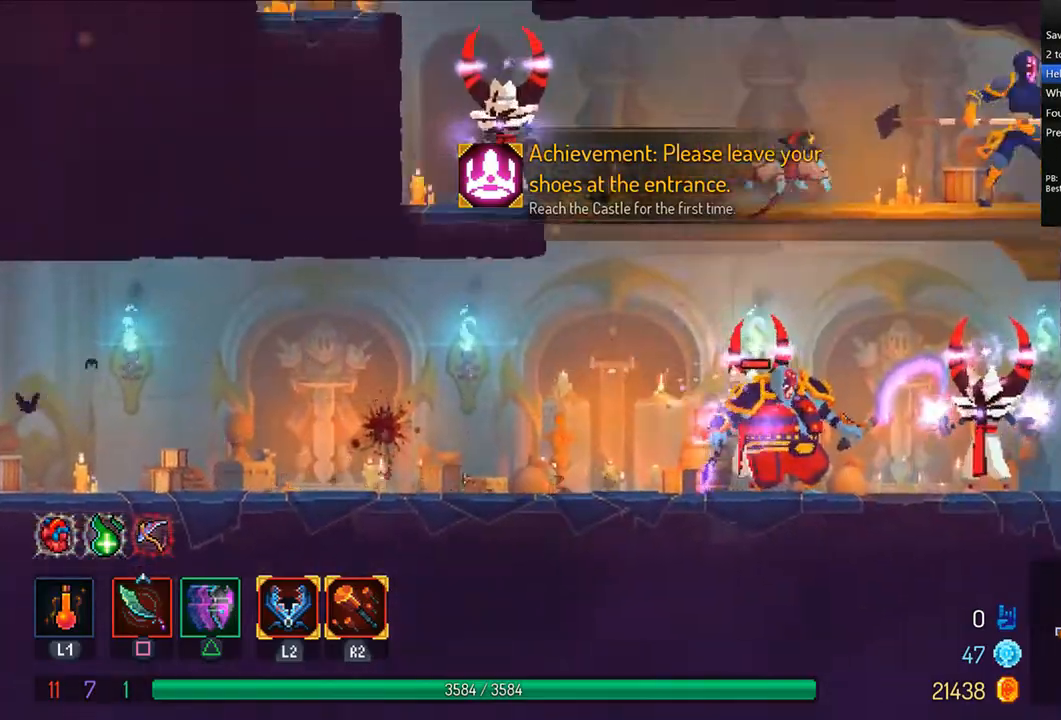
{"buttons": ["CIRCLE", "TRIANGLE", "DPAD_LEFT"], "left_stick": "center", "right_stick": "center", "events": [[208, "DPAD_RIGHT", "up"], [292, "DPAD_LEFT", "down"], [417, "TRIANGLE", "down"], [458, "CIRCLE", "down"]]}
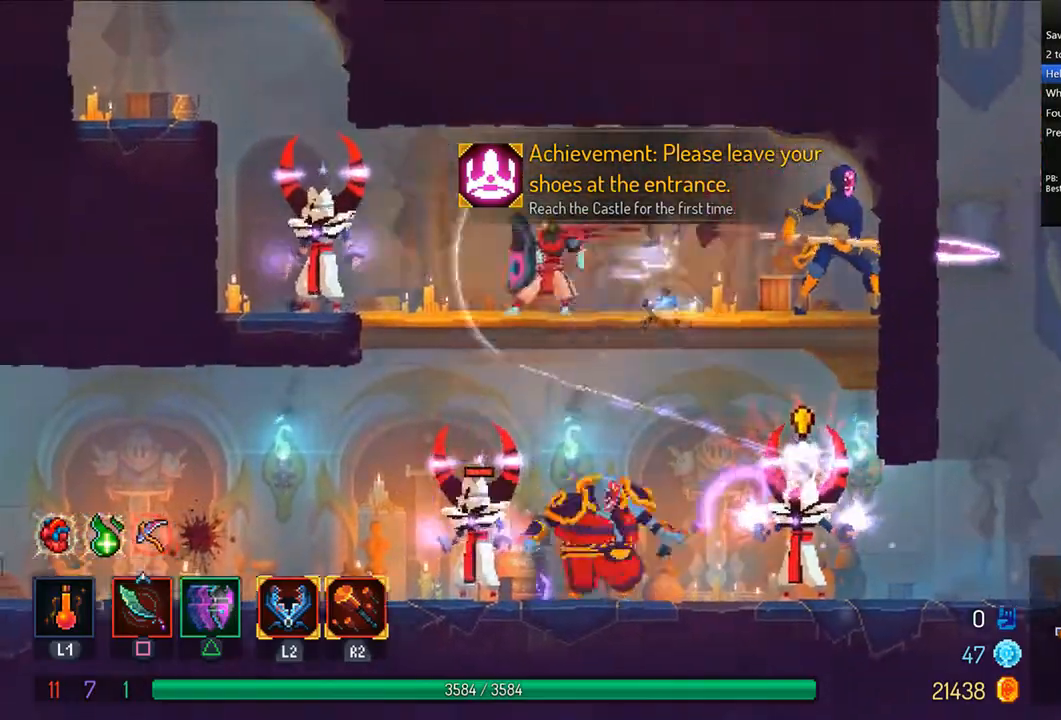
{"buttons": ["CROSS", "DPAD_LEFT"], "left_stick": "center", "right_stick": "center", "events": [[125, "CIRCLE", "up"], [125, "TRIANGLE", "up"], [292, "CROSS", "down"], [375, "CROSS", "up"], [458, "CROSS", "down"]]}
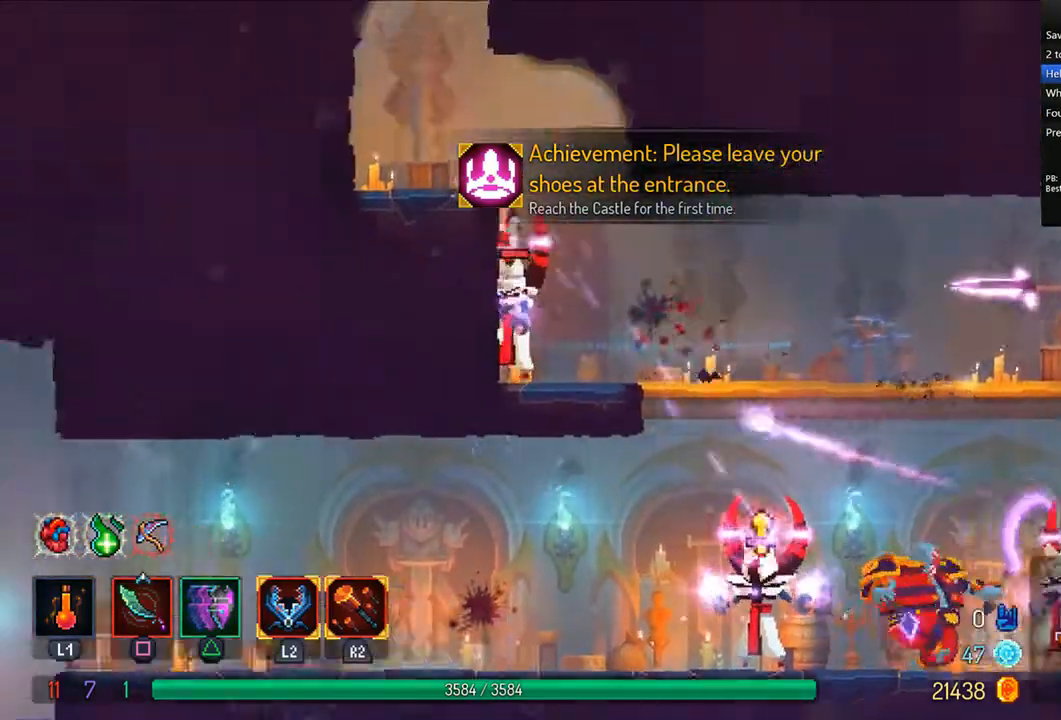
{"buttons": ["DPAD_RIGHT"], "left_stick": "center", "right_stick": "center", "events": [[42, "CROSS", "up"], [250, "CROSS", "down"], [333, "CROSS", "up"], [333, "DPAD_LEFT", "up"], [500, "DPAD_RIGHT", "down"]]}
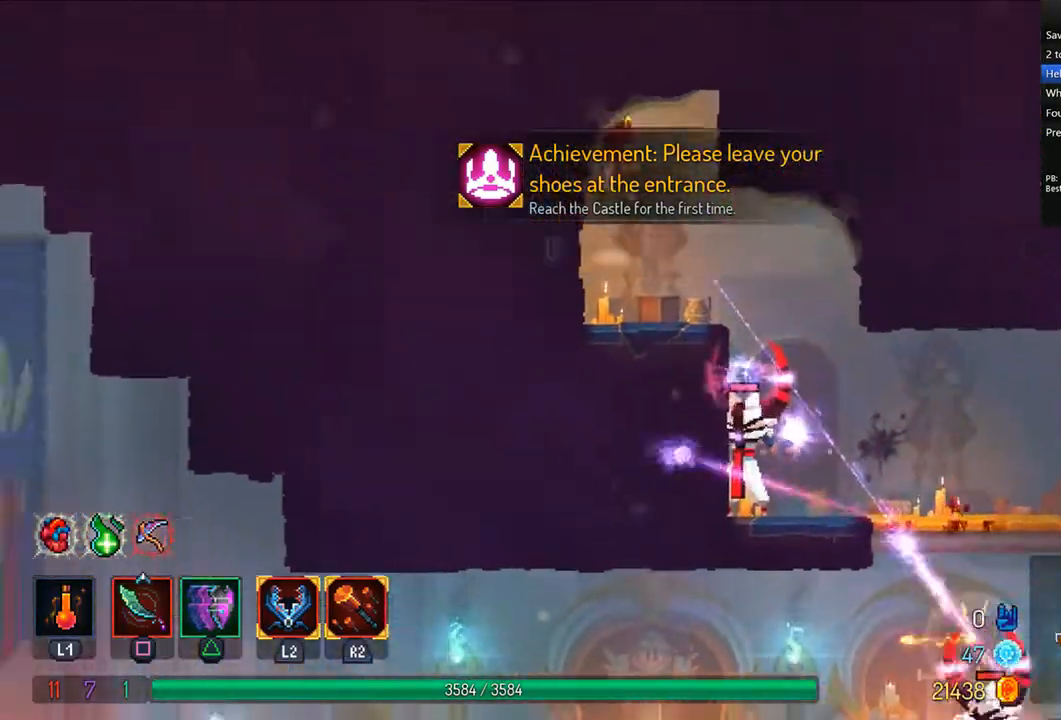
{"buttons": ["DPAD_RIGHT"], "left_stick": "center", "right_stick": "center", "events": [[250, "TRIANGLE", "down"], [292, "CIRCLE", "down"], [417, "CIRCLE", "up"], [417, "TRIANGLE", "up"]]}
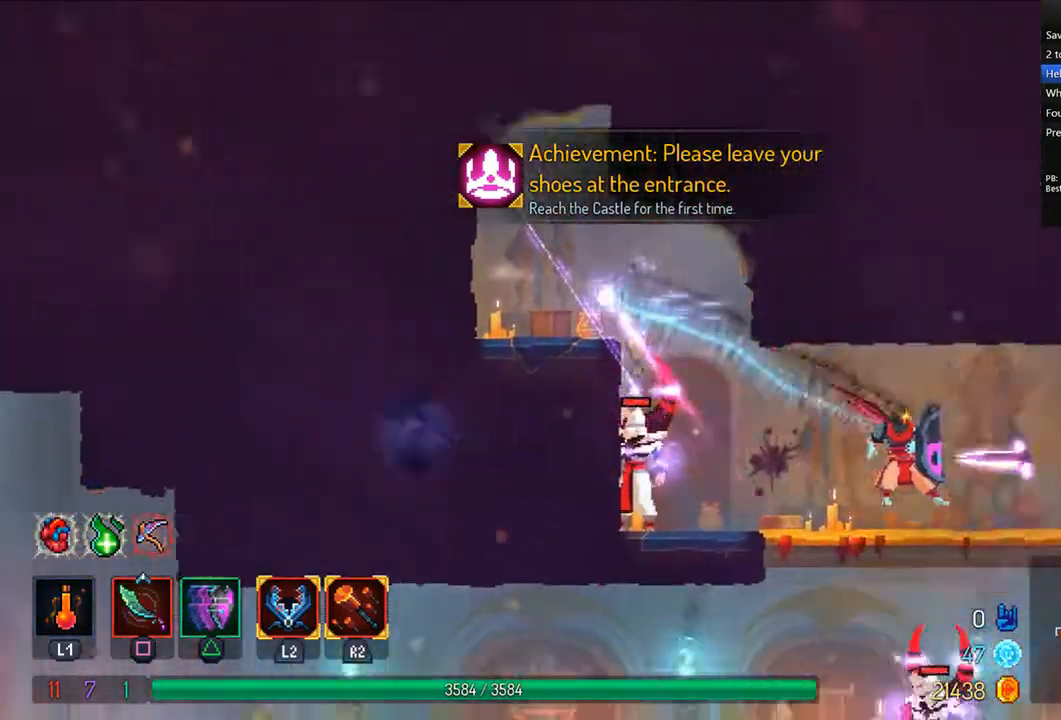
{"buttons": [], "left_stick": "center", "right_stick": "center", "events": [[250, "DPAD_DOWN", "down"], [250, "DPAD_RIGHT", "up"], [292, "CROSS", "down"], [375, "CROSS", "up"], [417, "DPAD_DOWN", "up"]]}
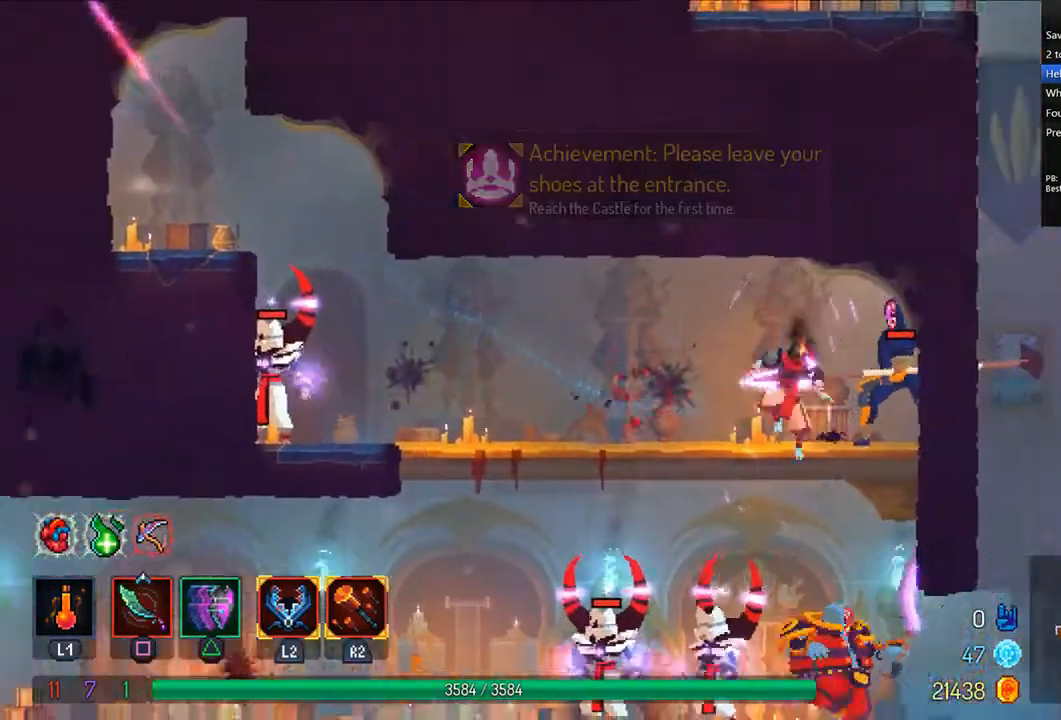
{"buttons": ["CIRCLE", "TRIANGLE", "DPAD_RIGHT"], "left_stick": "center", "right_stick": "center", "events": [[125, "DPAD_RIGHT", "down"], [333, "CIRCLE", "down"], [333, "TRIANGLE", "down"]]}
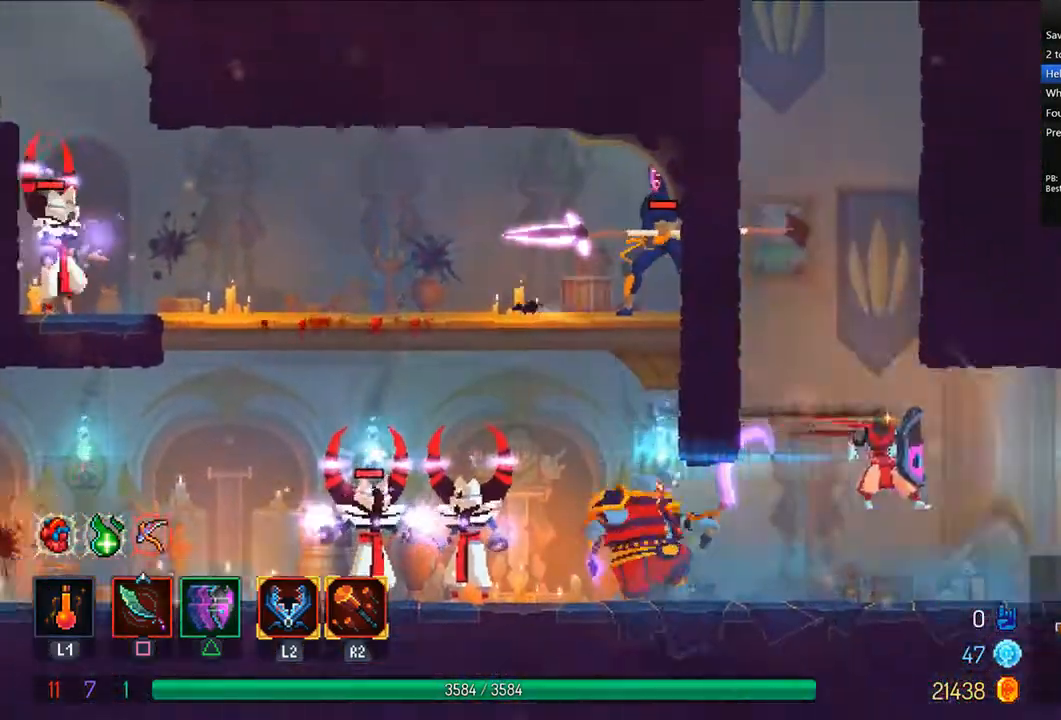
{"buttons": ["DPAD_RIGHT"], "left_stick": "center", "right_stick": "center", "events": [[42, "CIRCLE", "up"], [83, "TRIANGLE", "up"], [333, "CROSS", "down"], [417, "CROSS", "up"]]}
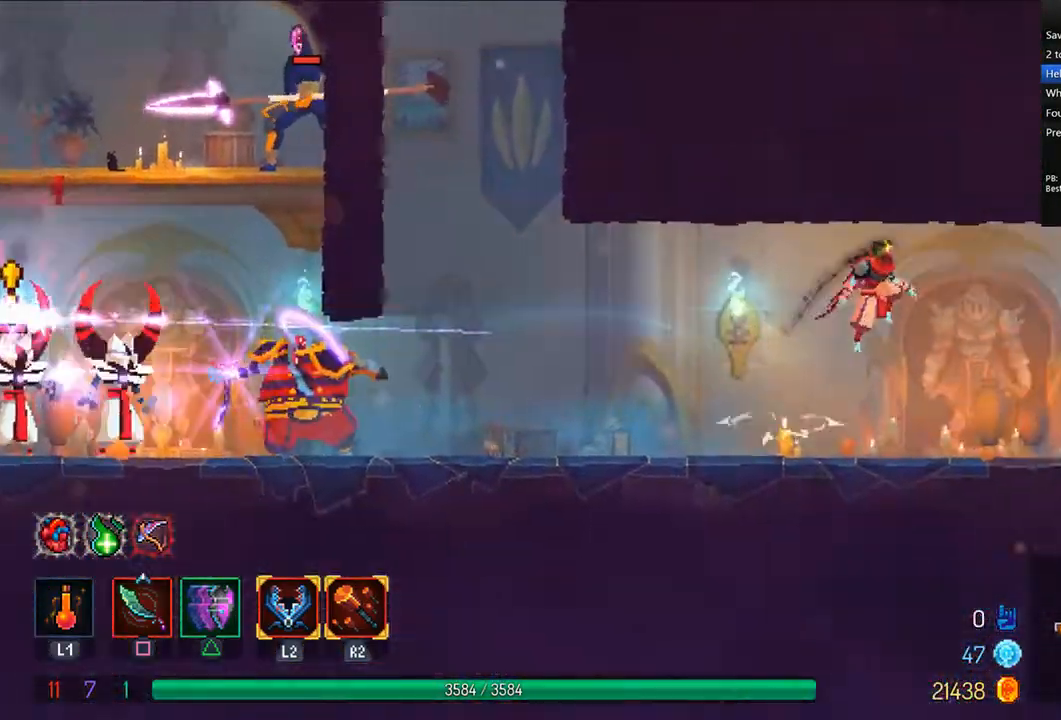
{"buttons": ["DPAD_RIGHT"], "left_stick": "center", "right_stick": "center", "events": [[167, "TRIANGLE", "down"], [208, "CIRCLE", "down"], [417, "CIRCLE", "up"], [417, "TRIANGLE", "up"]]}
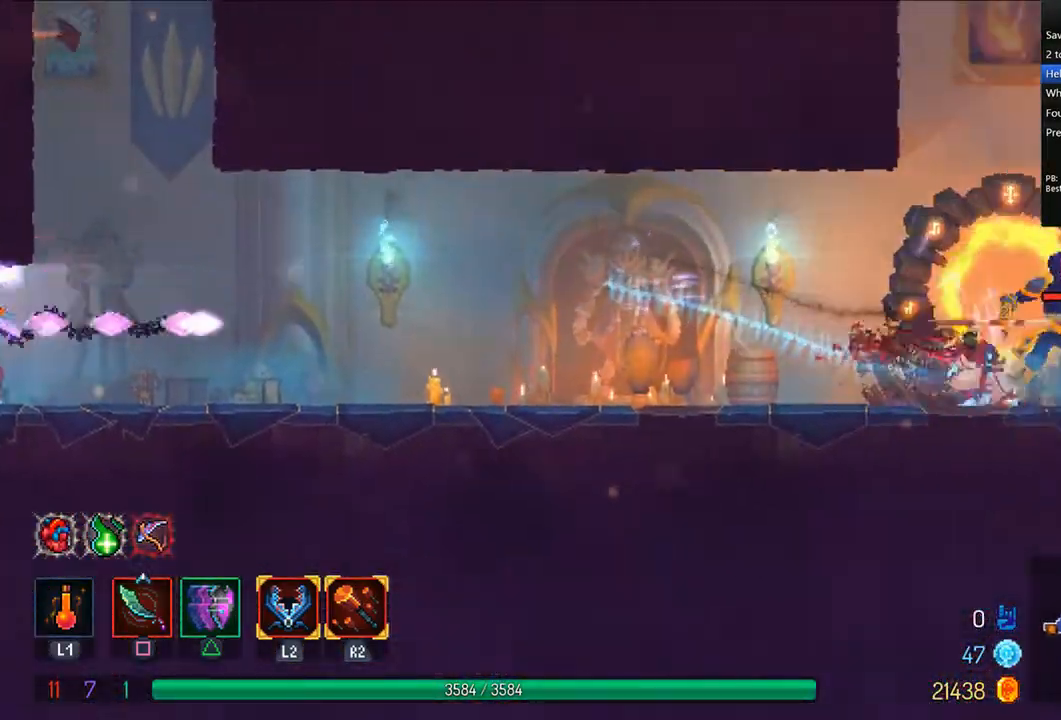
{"buttons": ["DPAD_RIGHT"], "left_stick": "center", "right_stick": "center", "events": [[83, "CROSS", "down"], [167, "DPAD_RIGHT", "up"], [208, "CROSS", "up"], [375, "DPAD_RIGHT", "down"], [417, "CROSS", "down"], [500, "CROSS", "up"]]}
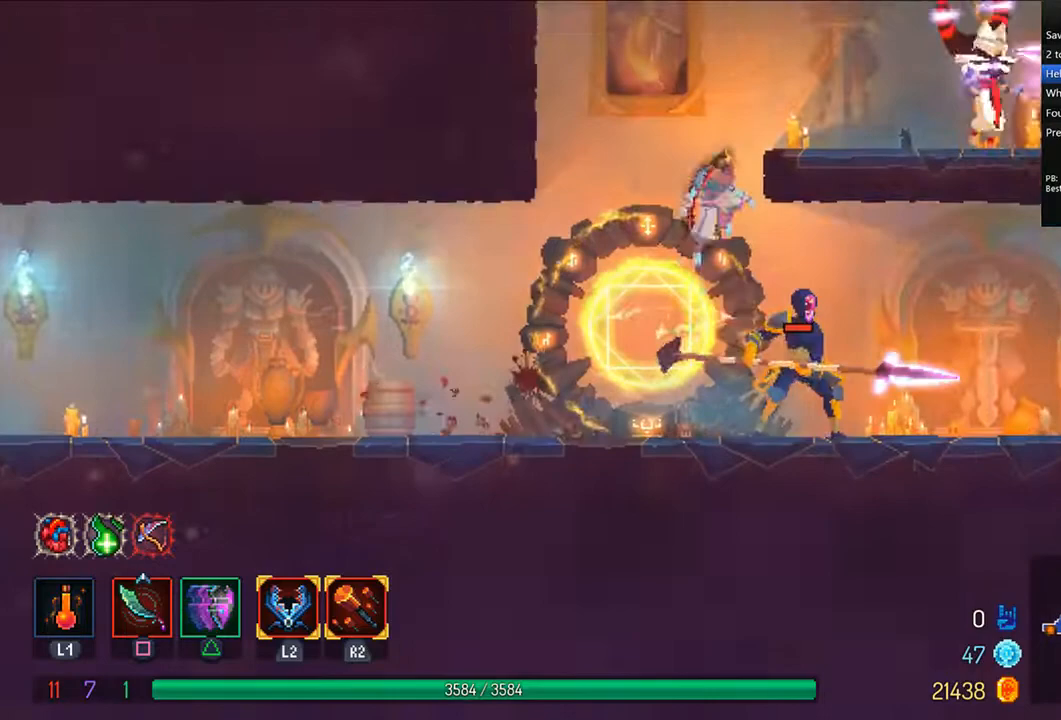
{"buttons": ["CIRCLE", "TRIANGLE", "DPAD_RIGHT"], "left_stick": "center", "right_stick": "center", "events": [[42, "CROSS", "down"], [167, "CROSS", "up"], [417, "CIRCLE", "down"], [417, "TRIANGLE", "down"]]}
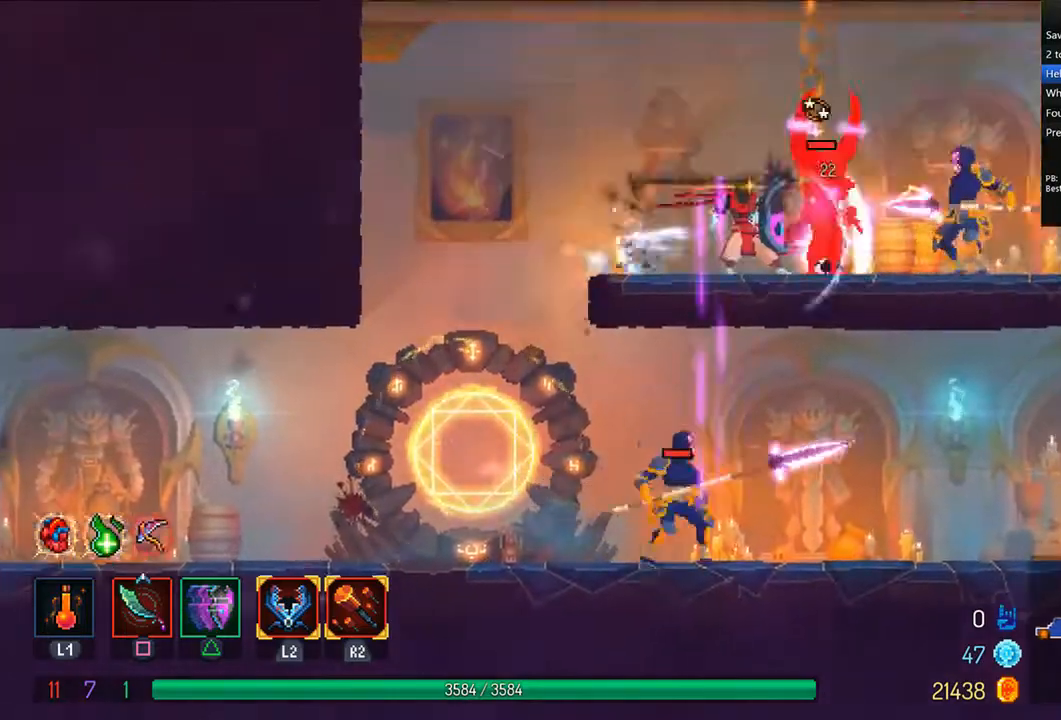
{"buttons": ["DPAD_LEFT"], "left_stick": "center", "right_stick": "center", "events": [[167, "CIRCLE", "up"], [167, "TRIANGLE", "up"], [333, "CROSS", "down"], [333, "DPAD_RIGHT", "up"], [458, "CROSS", "up"], [500, "DPAD_LEFT", "down"]]}
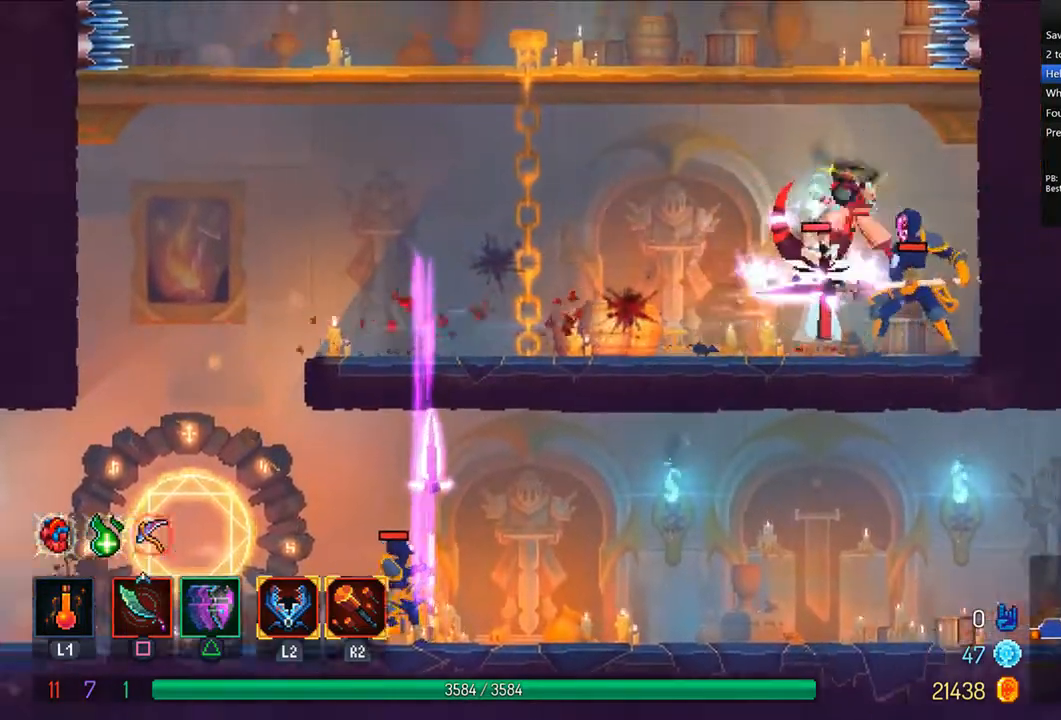
{"buttons": ["DPAD_LEFT"], "left_stick": "center", "right_stick": "center", "events": [[83, "CROSS", "down"], [208, "CROSS", "up"], [208, "L1", "down"], [292, "CROSS", "down"], [333, "L1", "up"], [417, "CROSS", "up"]]}
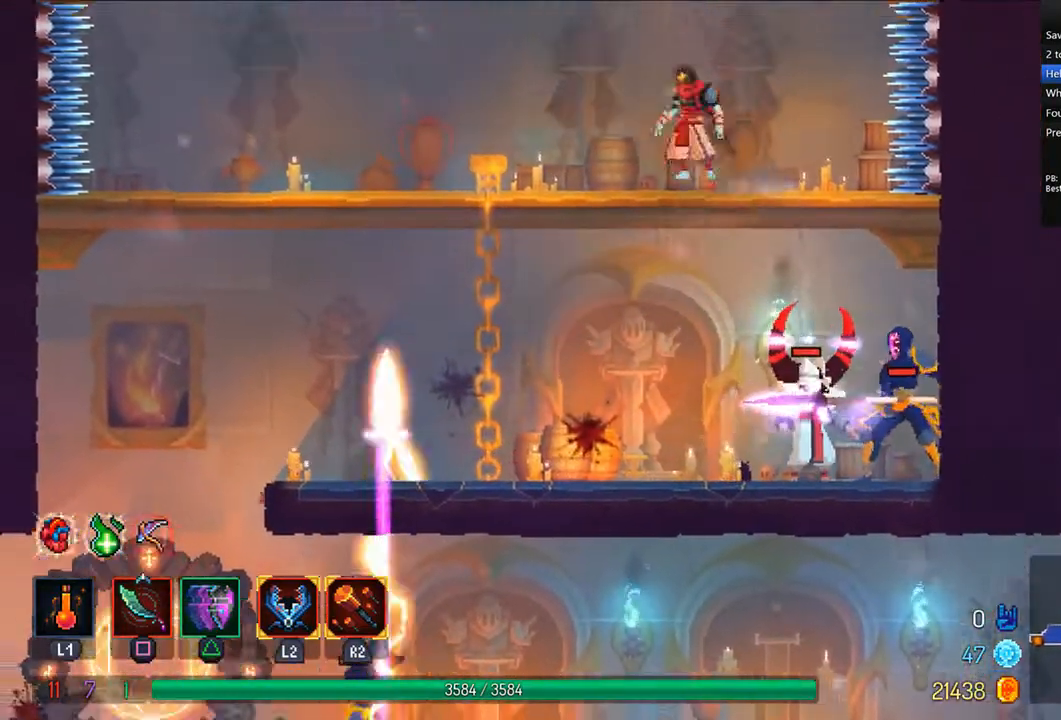
{"buttons": ["DPAD_RIGHT"], "left_stick": "center", "right_stick": "center", "events": [[83, "DPAD_LEFT", "up"], [83, "DPAD_UP", "down"], [125, "DPAD_UP", "up"], [167, "DPAD_RIGHT", "down"], [208, "CROSS", "down"], [333, "CROSS", "up"], [417, "CROSS", "down"], [500, "CROSS", "up"]]}
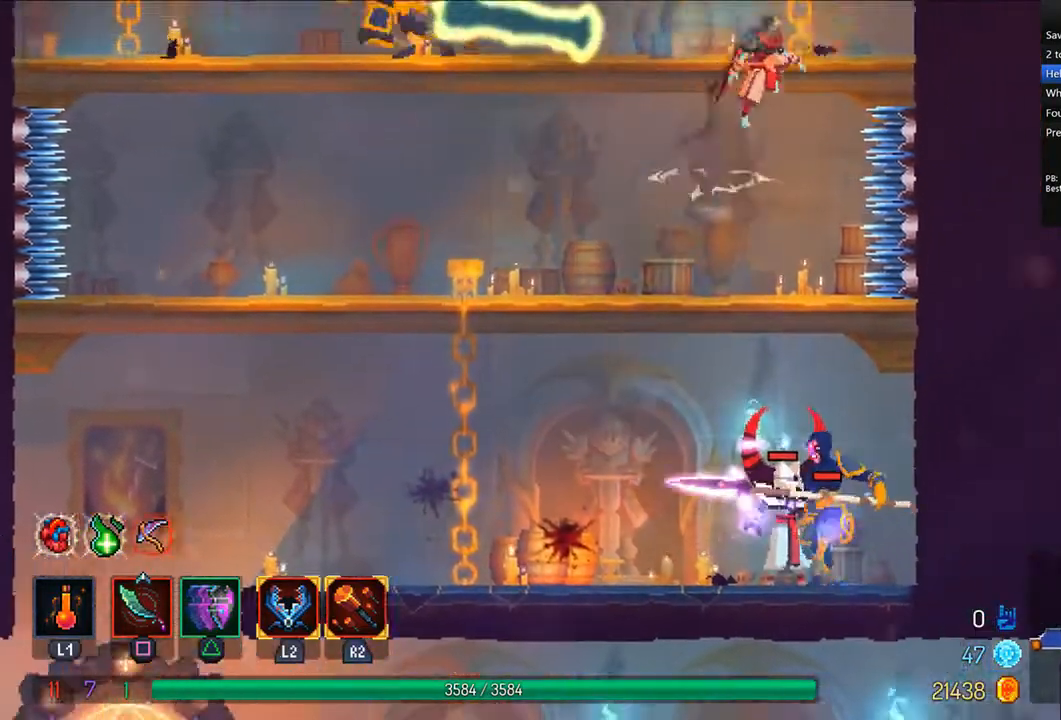
{"buttons": ["DPAD_UP"], "left_stick": "center", "right_stick": "center", "events": [[42, "DPAD_RIGHT", "up"], [83, "DPAD_LEFT", "down"], [292, "DPAD_LEFT", "up"], [333, "DPAD_RIGHT", "down"], [417, "CROSS", "down"], [417, "DPAD_UP", "down"], [500, "CROSS", "up"], [500, "DPAD_RIGHT", "up"]]}
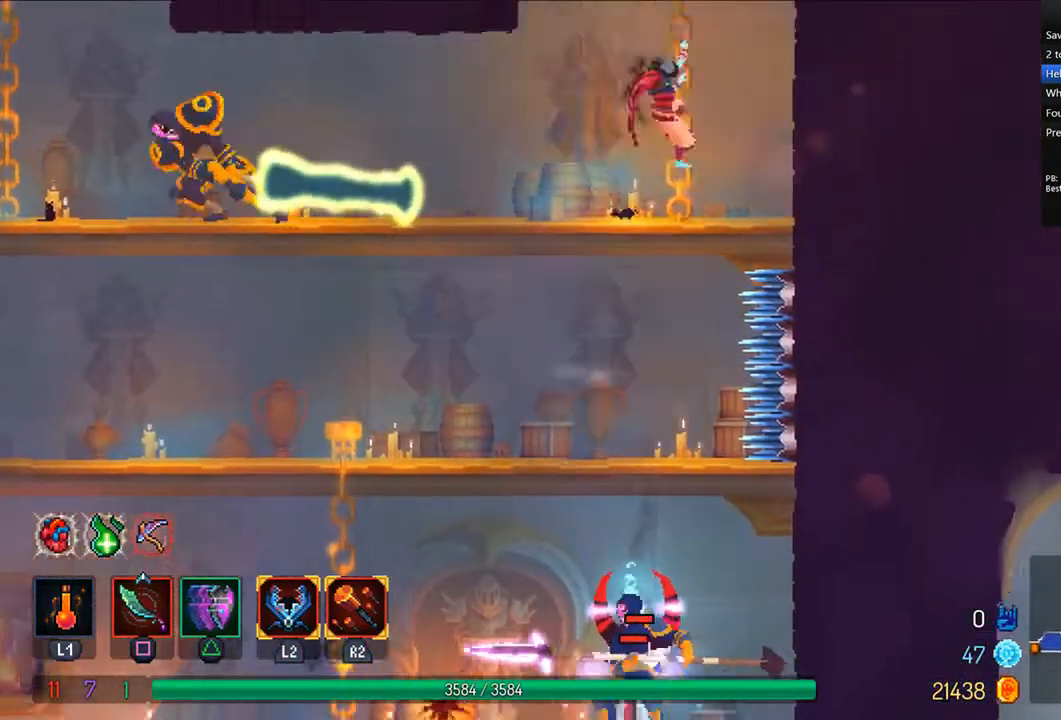
{"buttons": ["CROSS", "DPAD_UP"], "left_stick": "center", "right_stick": "center", "events": [[83, "CROSS", "down"], [167, "CROSS", "up"], [250, "CROSS", "down"], [292, "CROSS", "up"], [375, "CROSS", "down"], [458, "CROSS", "up"], [500, "CROSS", "down"]]}
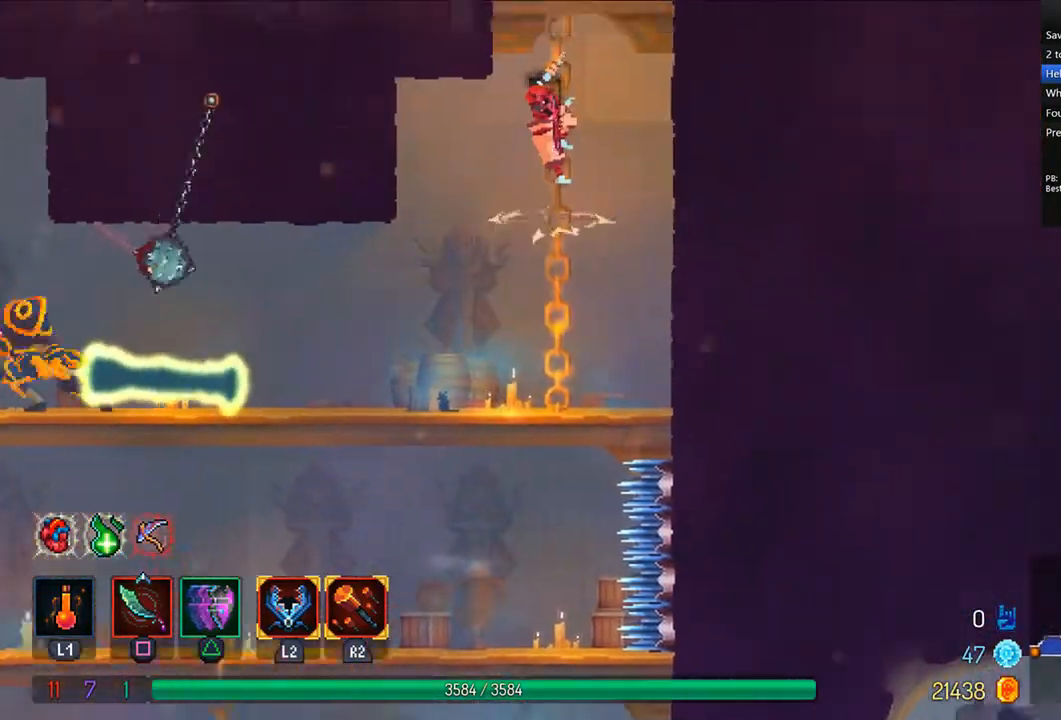
{"buttons": ["DPAD_UP"], "left_stick": "center", "right_stick": "center", "events": [[83, "CROSS", "up"], [167, "CROSS", "down"], [250, "CROSS", "up"], [292, "CROSS", "down"], [375, "CROSS", "up"], [458, "CROSS", "down"], [500, "CROSS", "up"]]}
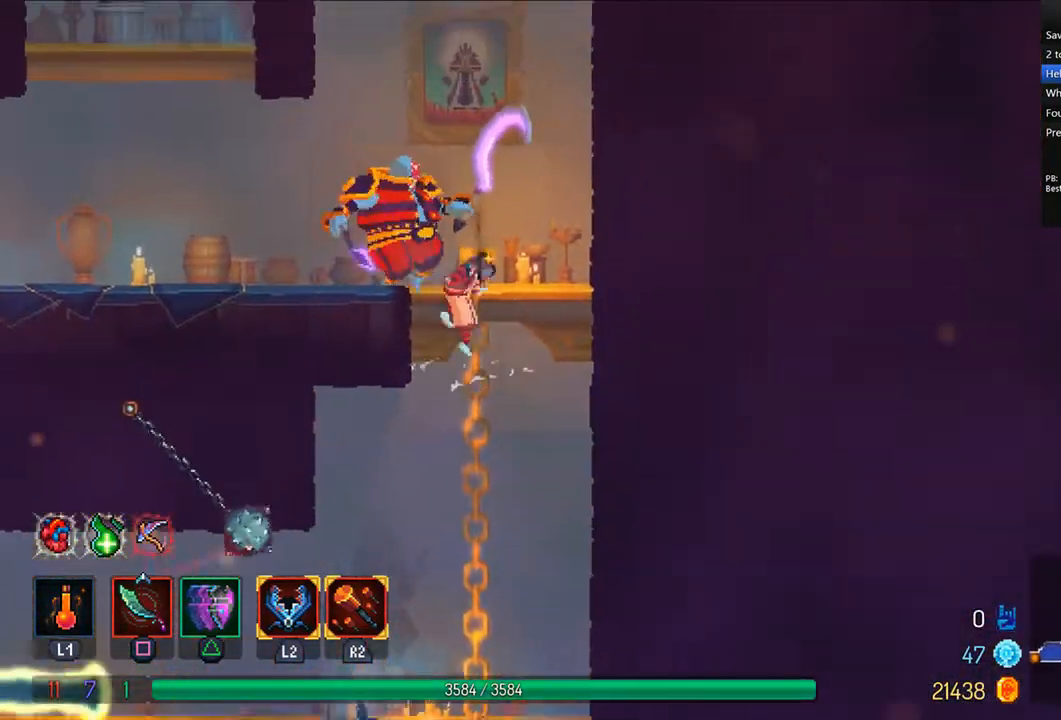
{"buttons": ["CIRCLE", "DPAD_LEFT"], "left_stick": "center", "right_stick": "center", "events": [[42, "DPAD_LEFT", "down"], [42, "DPAD_UP", "up"], [458, "CIRCLE", "down"]]}
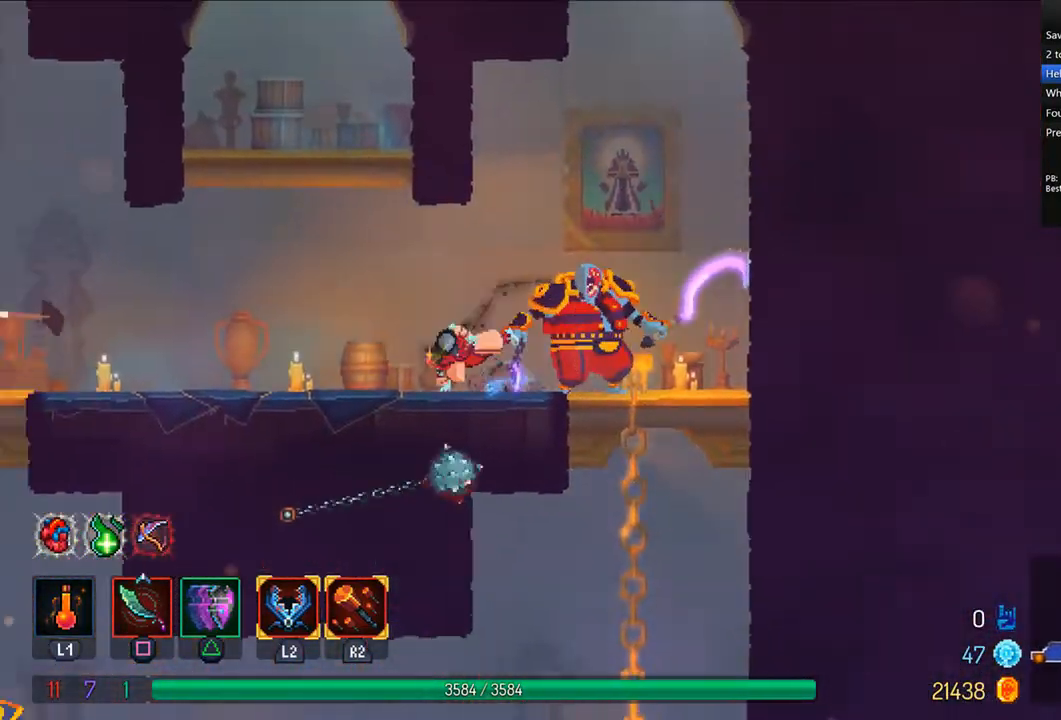
{"buttons": [], "left_stick": "center", "right_stick": "center", "events": [[42, "CIRCLE", "up"], [83, "CROSS", "down"], [208, "CROSS", "up"], [250, "CROSS", "down"], [375, "CROSS", "up"], [417, "DPAD_LEFT", "up"]]}
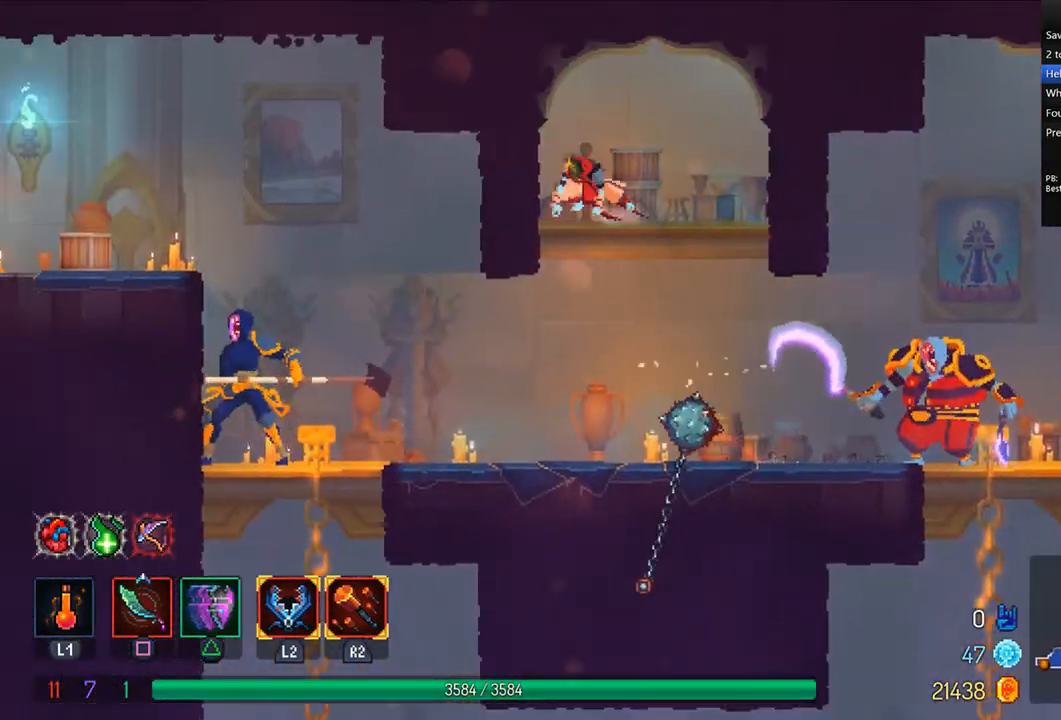
{"buttons": [], "left_stick": "center", "right_stick": "center", "events": [[292, "DPAD_DOWN", "down"], [375, "CROSS", "down"], [500, "CROSS", "up"], [500, "DPAD_DOWN", "up"]]}
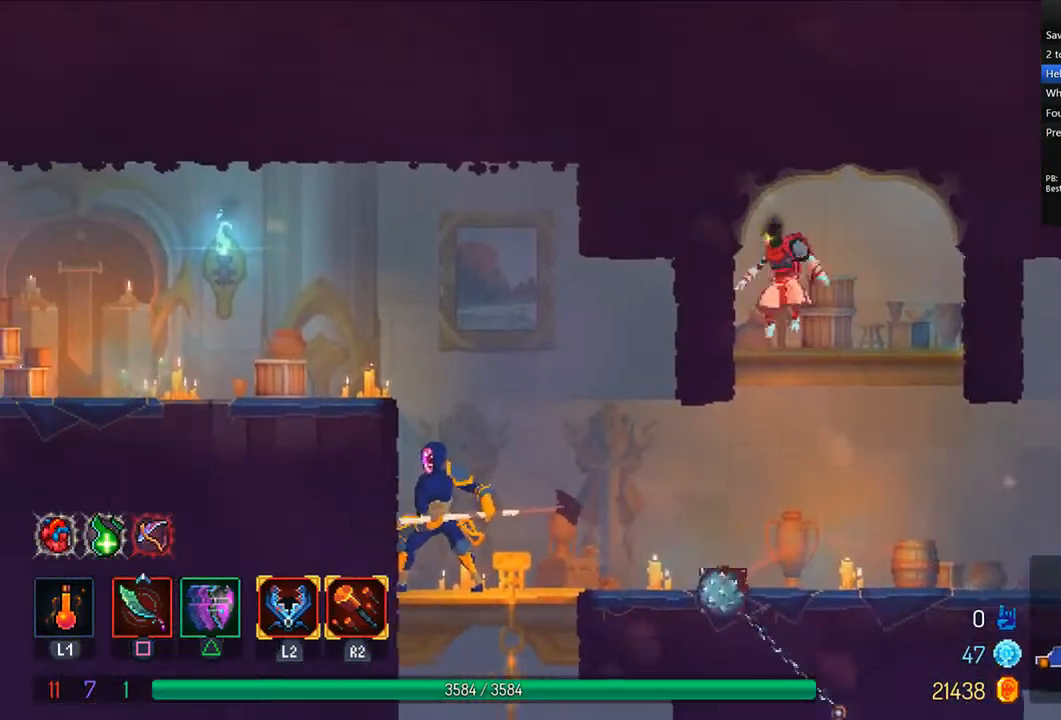
{"buttons": ["DPAD_LEFT"], "left_stick": "center", "right_stick": "center", "events": [[167, "DPAD_LEFT", "down"], [250, "TRIANGLE", "down"], [292, "CIRCLE", "down"], [417, "CIRCLE", "up"], [458, "TRIANGLE", "up"]]}
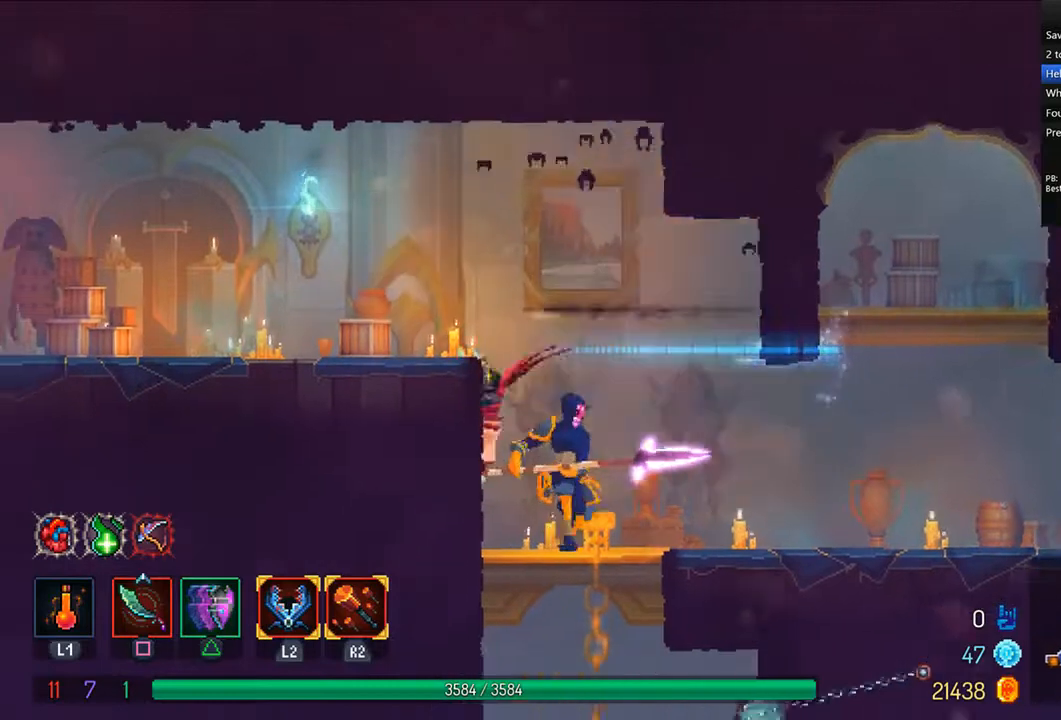
{"buttons": ["TRIANGLE", "DPAD_LEFT"], "left_stick": "center", "right_stick": "center", "events": [[167, "CROSS", "down"], [250, "CROSS", "up"], [500, "TRIANGLE", "down"]]}
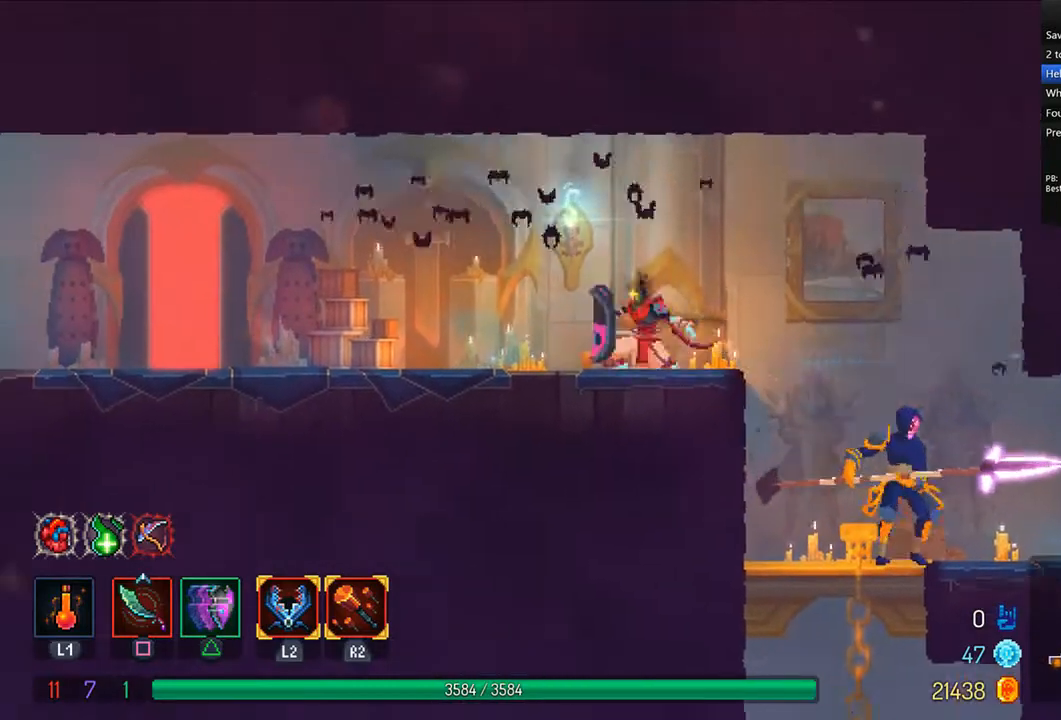
{"buttons": ["DPAD_LEFT"], "left_stick": "center", "right_stick": "center", "events": [[42, "CIRCLE", "down"], [167, "CIRCLE", "up"], [167, "TRIANGLE", "up"]]}
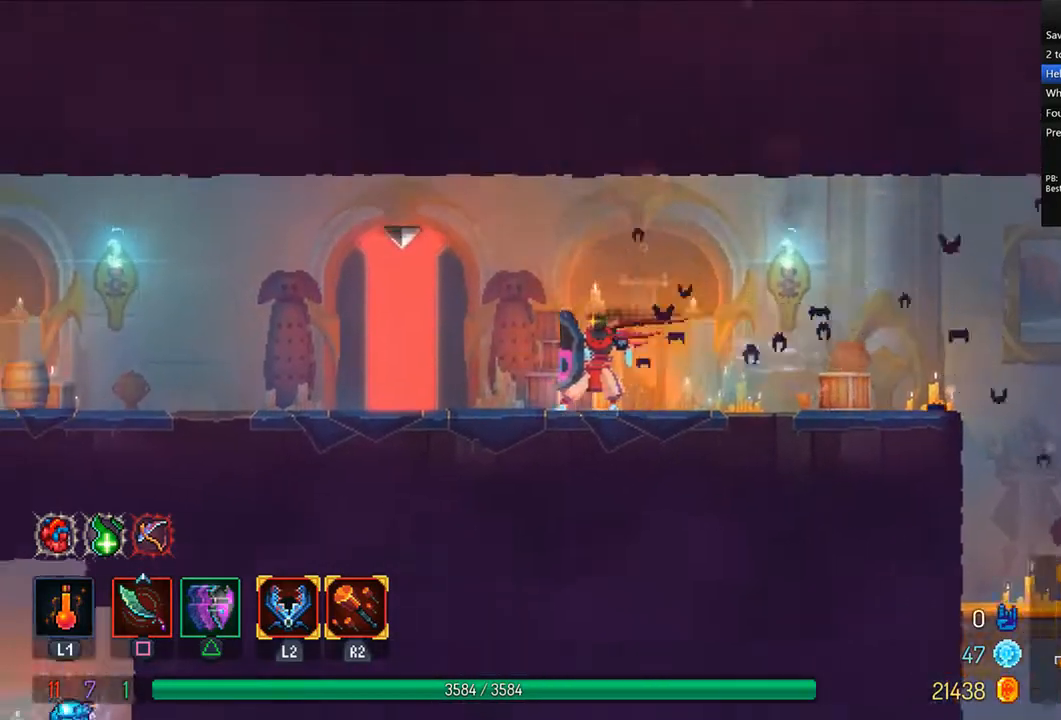
{"buttons": ["R1"], "left_stick": "center", "right_stick": "center", "events": [[167, "R1", "down"], [208, "R1", "up"], [292, "R1", "down"], [375, "R1", "up"], [458, "R1", "down"], [500, "DPAD_LEFT", "up"]]}